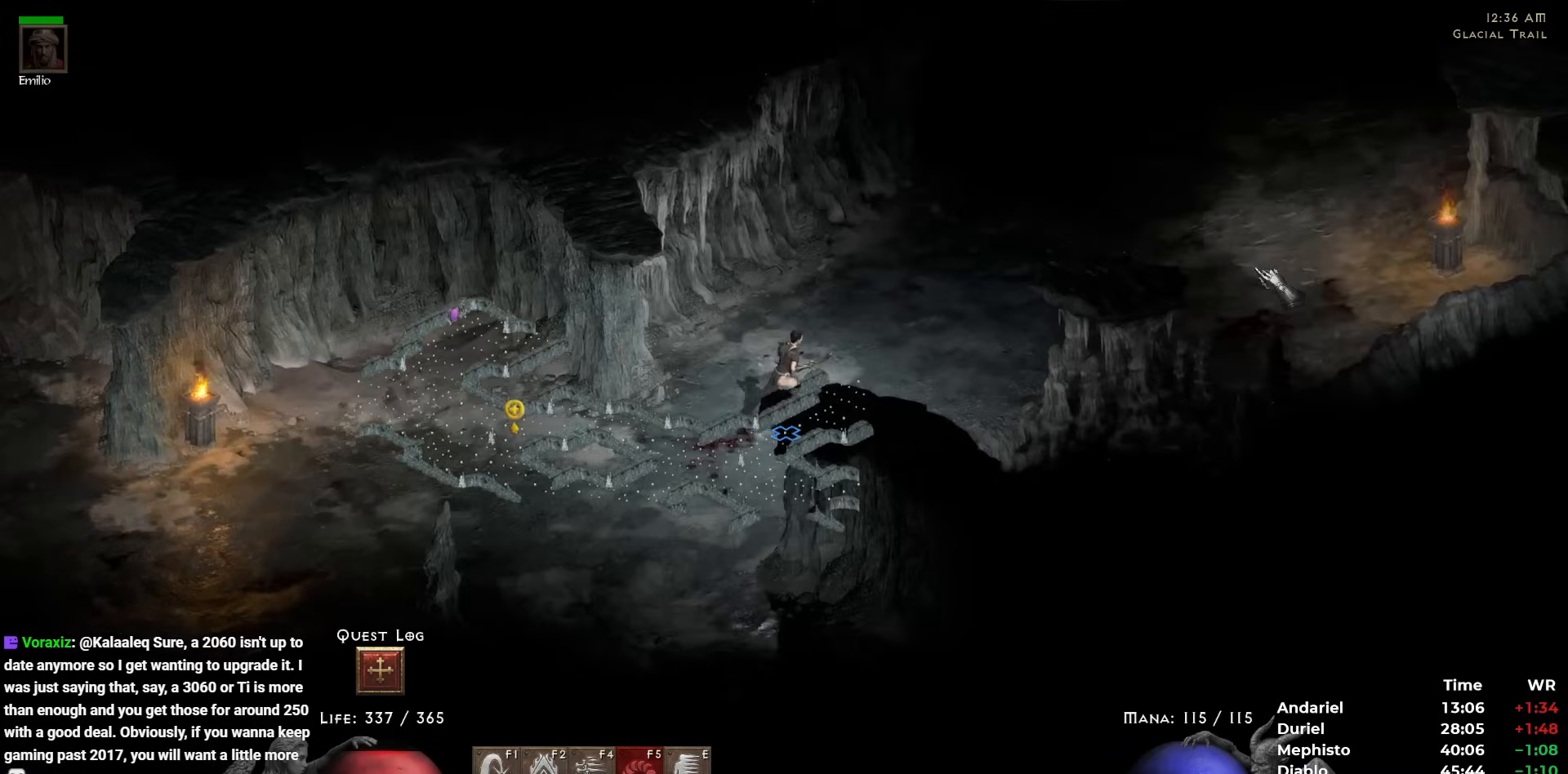
Gameplay with keyboard and mouse; each line is a JSON object with the keys and mouse buttons held at the frame after it. "events" lists presses ("down") and releases ("up") of "1", "2", "3", "4", "5", "b", "c", "ctrl", "escape", "h", "i", "n", "q", "r", "return", "shift", "space", "t", "tab", "v", "w", "y", "mouse_left" and "mouse_right" between this image and that frame as [ms after this image, input, new state], when the widget could be followed in between. "mouse_left", "mouse_right" = the "left", "right" buttons of the "mouse" list. No other keys are recorded. Mouse movement is not recorded.
{"keys": [], "mouse": [], "events": [[150, "mouse_left", "up"], [183, "mouse_left", "down"], [283, "mouse_left", "up"], [383, "mouse_left", "down"], [467, "mouse_left", "up"]]}
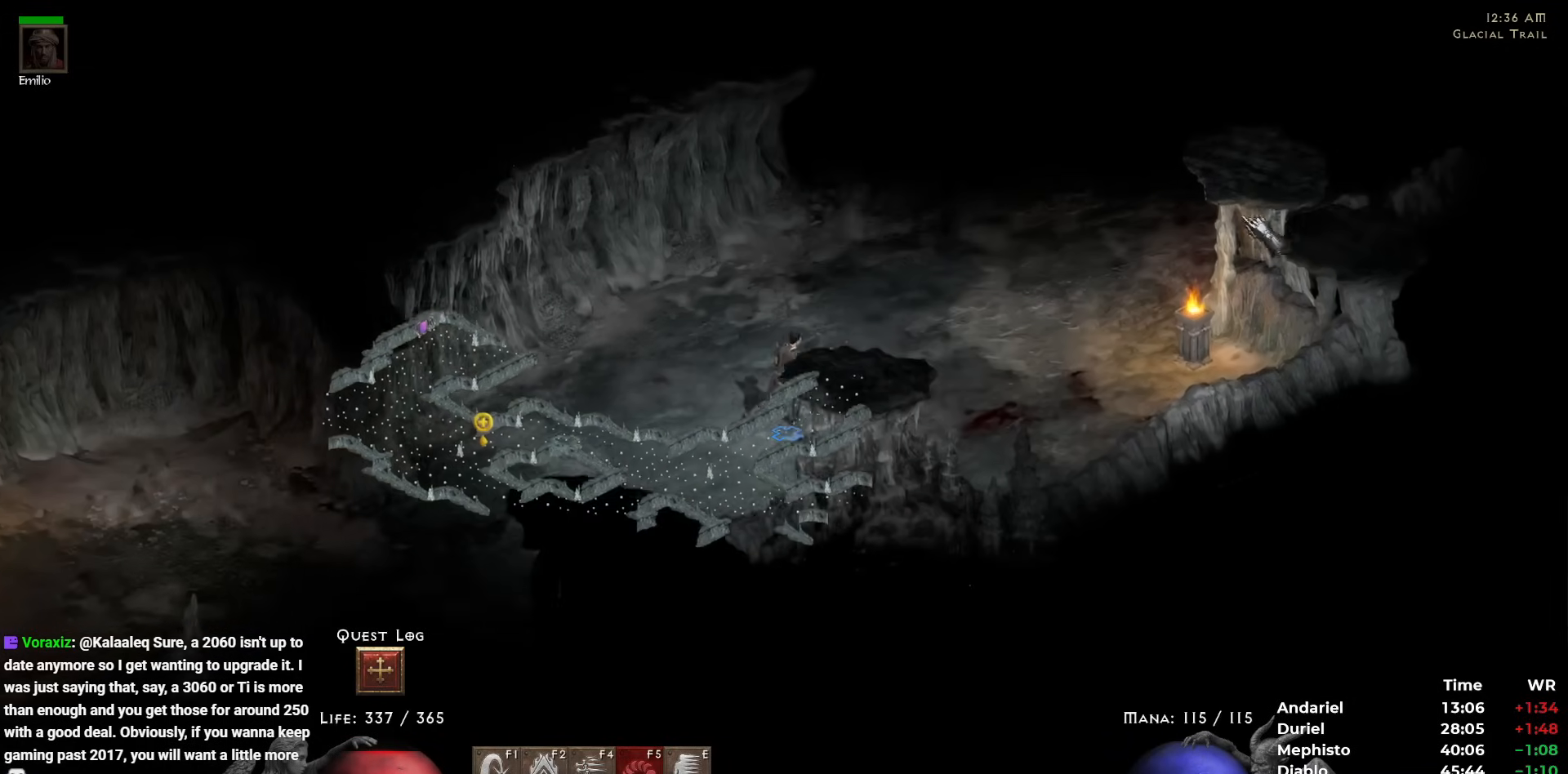
{"keys": [], "mouse": [], "events": [[17, "mouse_left", "down"], [117, "mouse_left", "up"], [217, "mouse_left", "down"], [300, "mouse_left", "up"], [350, "mouse_left", "down"], [433, "mouse_left", "up"]]}
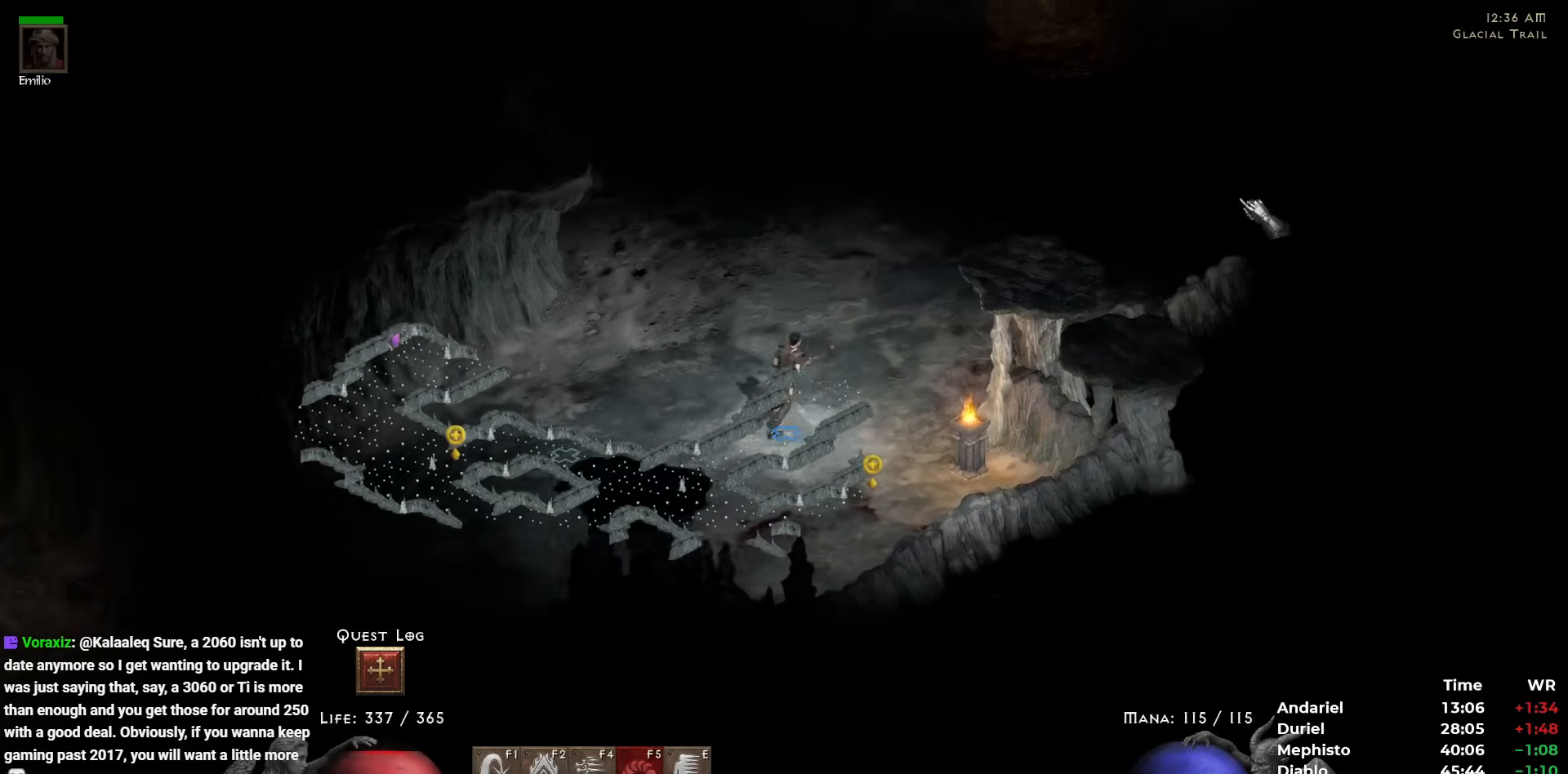
{"keys": ["5"], "mouse": [], "events": [[33, "5", "down"], [133, "5", "up"], [183, "5", "down"], [267, "5", "up"], [317, "5", "down"], [417, "5", "up"], [467, "5", "down"]]}
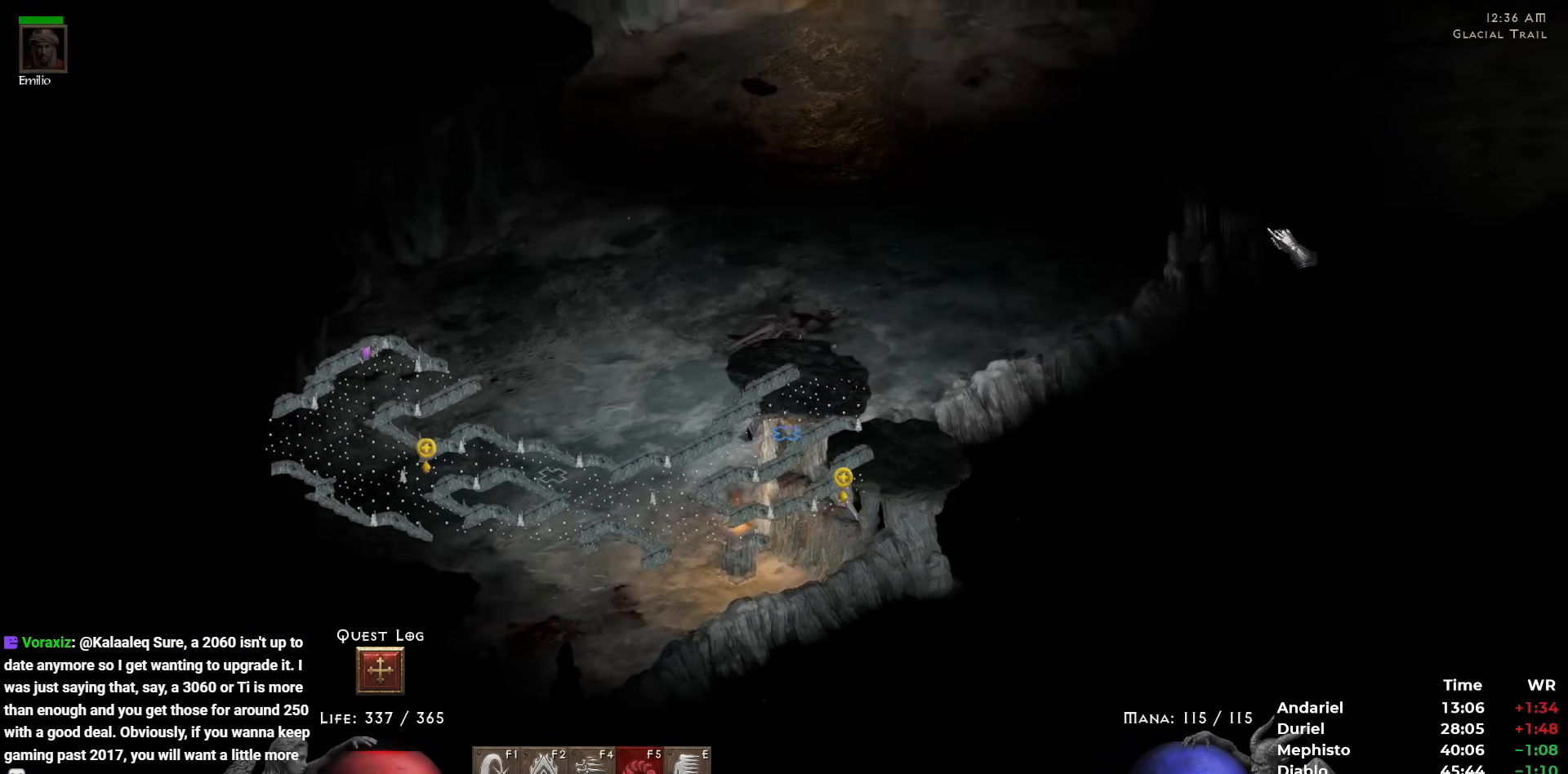
{"keys": ["5"], "mouse": [], "events": [[50, "5", "up"], [150, "5", "down"], [183, "5", "up"], [283, "5", "down"], [383, "5", "up"], [433, "5", "down"]]}
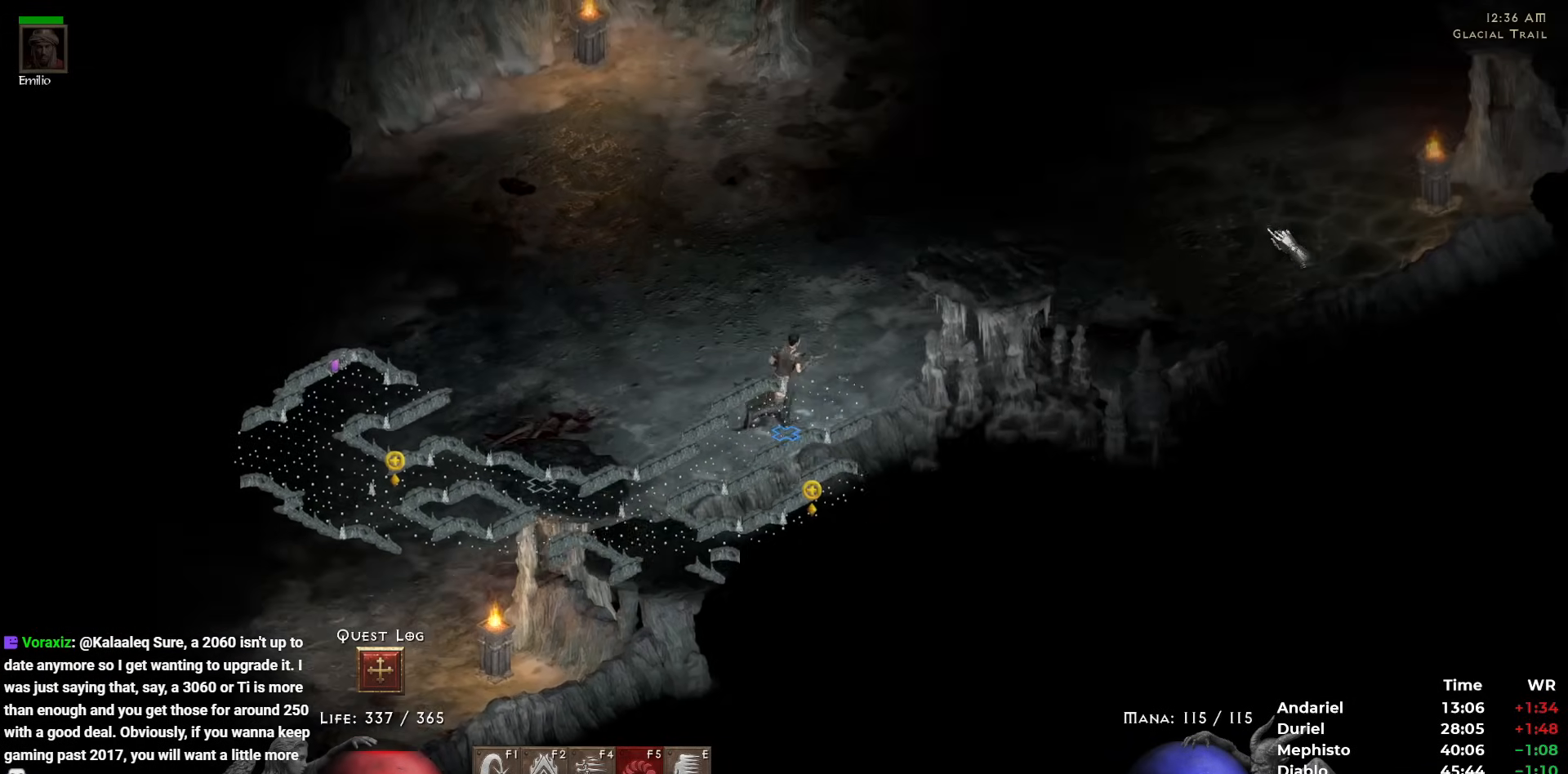
{"keys": ["5"], "mouse": [], "events": [[17, "5", "up"], [67, "5", "down"], [167, "5", "up"], [200, "5", "down"], [300, "5", "up"], [350, "5", "down"], [483, "5", "up"], [500, "5", "down"]]}
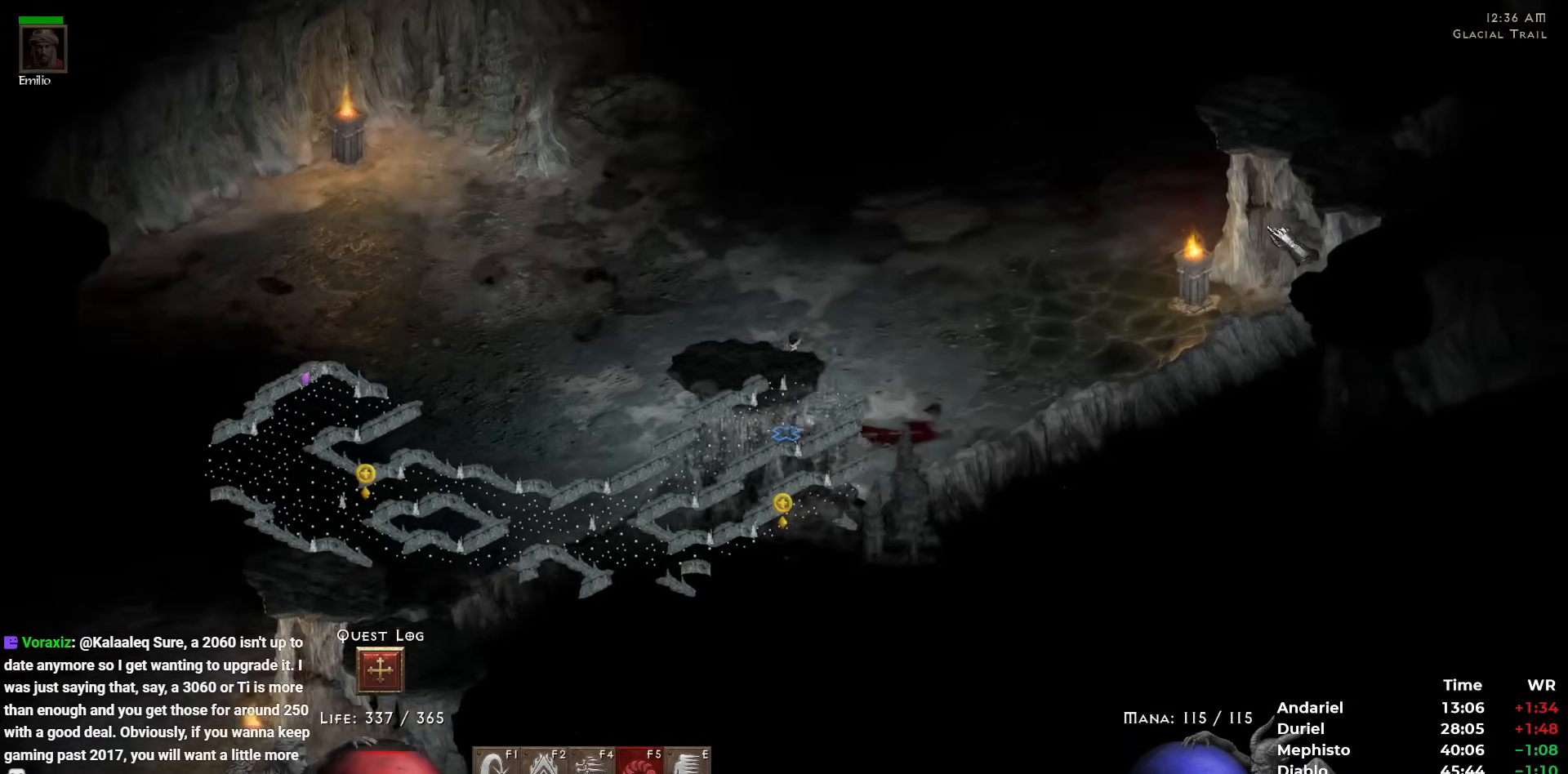
{"keys": [], "mouse": [], "events": [[117, "5", "up"], [217, "5", "down"], [317, "5", "up"], [367, "5", "down"], [500, "5", "up"]]}
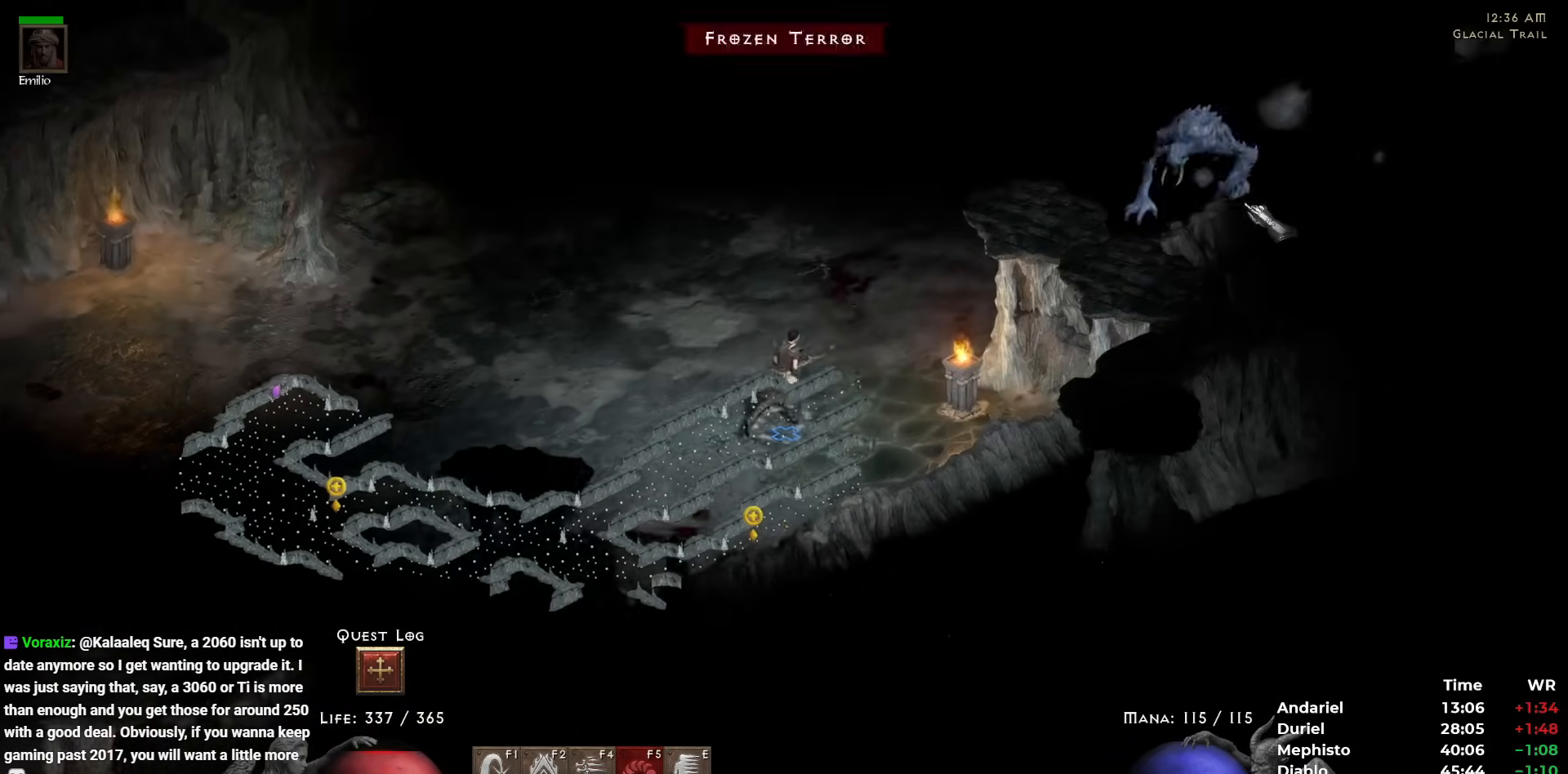
{"keys": [], "mouse": [], "events": [[50, "5", "down"], [150, "5", "up"], [183, "5", "down"], [283, "5", "up"], [383, "5", "down"], [467, "5", "up"]]}
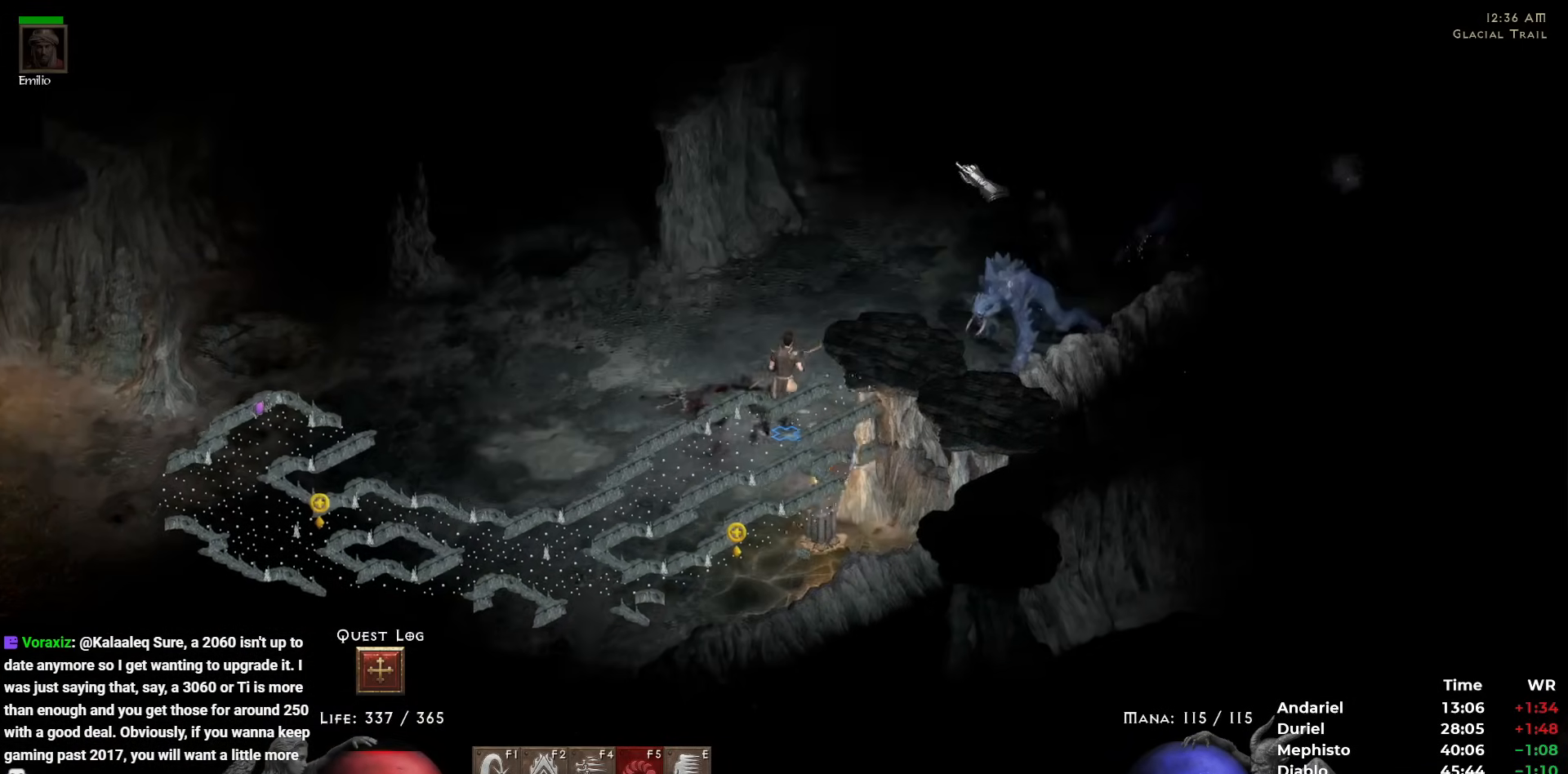
{"keys": [], "mouse": [], "events": [[67, "5", "down"], [167, "5", "up"], [250, "5", "down"], [350, "5", "up"]]}
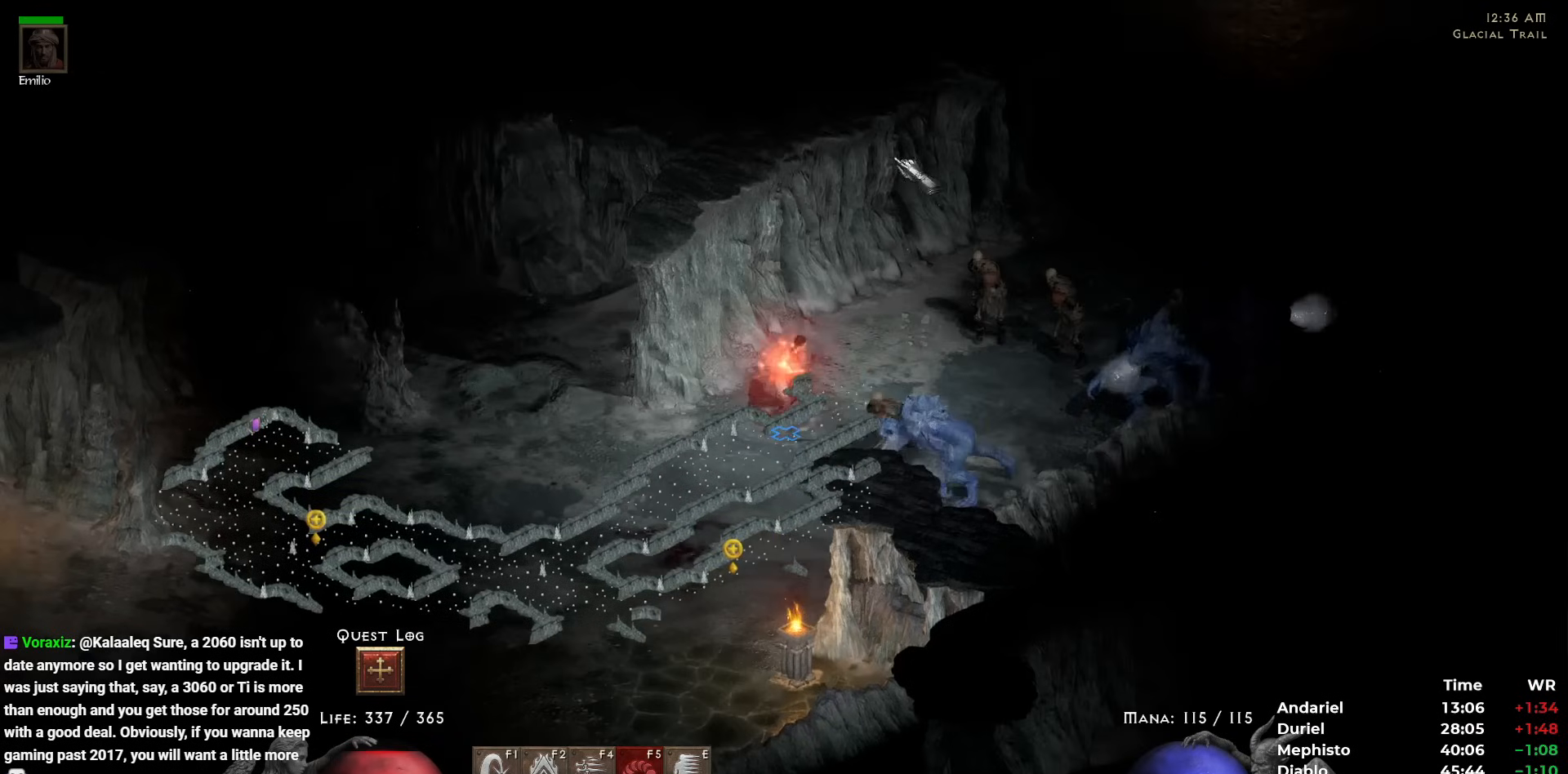
{"keys": ["5"], "mouse": [], "events": [[133, "5", "down"], [217, "5", "up"], [267, "5", "down"], [367, "5", "up"], [450, "5", "down"]]}
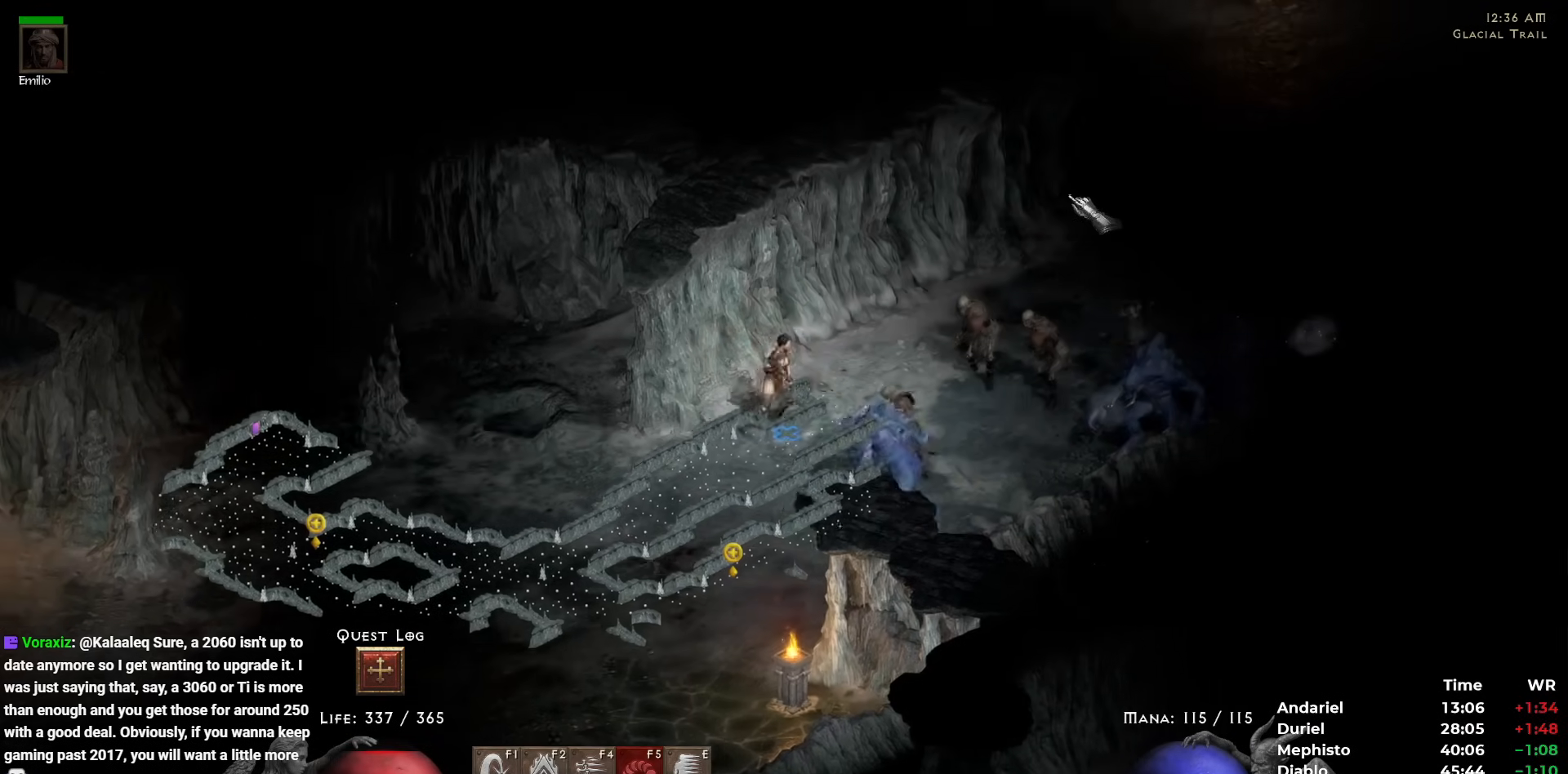
{"keys": ["5"], "mouse": [], "events": [[50, "5", "up"], [100, "5", "down"], [183, "5", "up"], [233, "5", "down"], [383, "5", "up"], [433, "5", "down"]]}
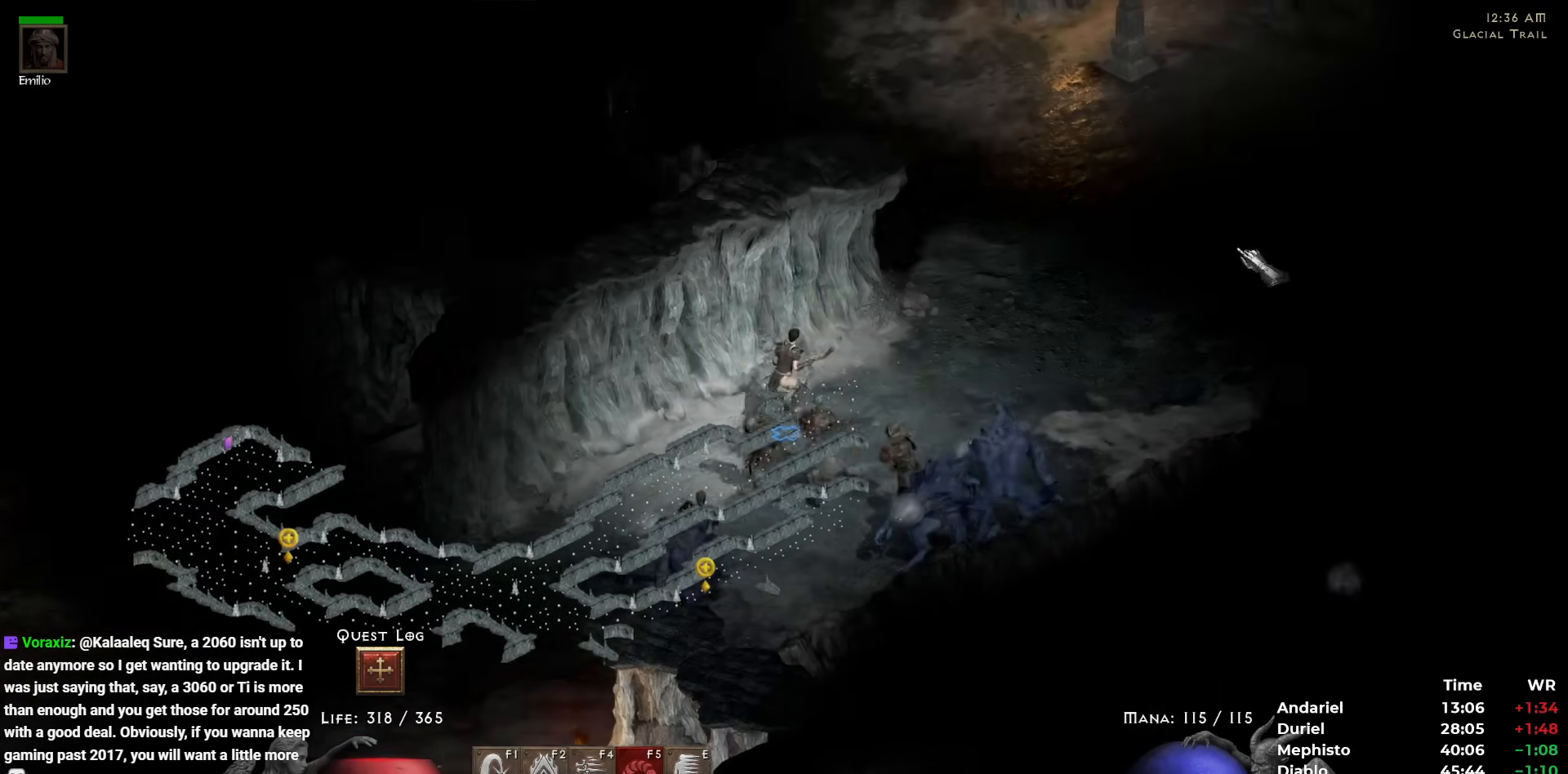
{"keys": ["5"], "mouse": [], "events": [[17, "5", "up"], [67, "5", "down"], [217, "5", "up"], [250, "5", "down"], [350, "5", "up"], [400, "5", "down"]]}
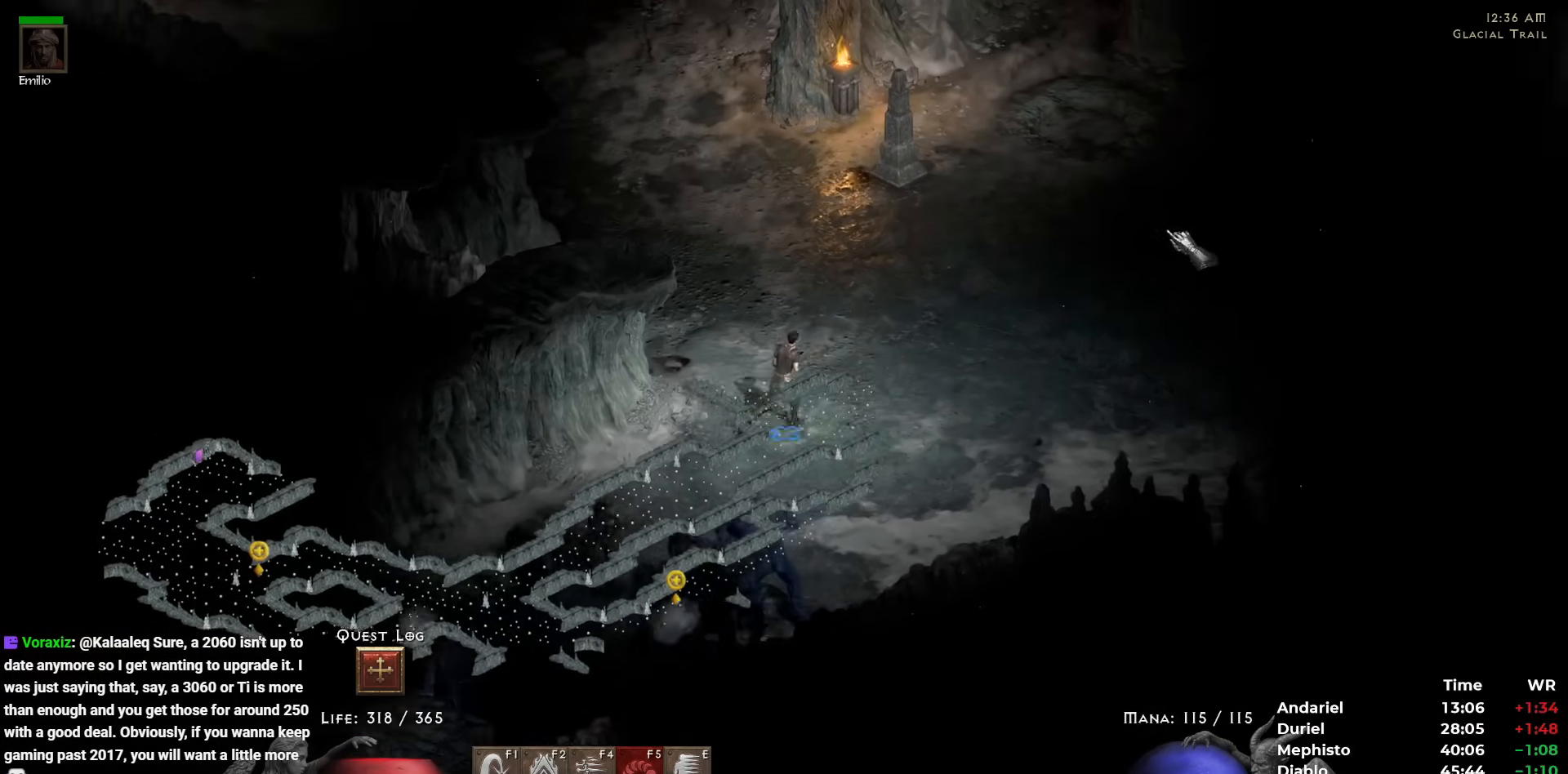
{"keys": [], "mouse": [], "events": [[33, "5", "up"], [83, "5", "down"], [183, "5", "up"], [267, "5", "down"], [367, "5", "up"], [417, "5", "down"], [500, "5", "up"]]}
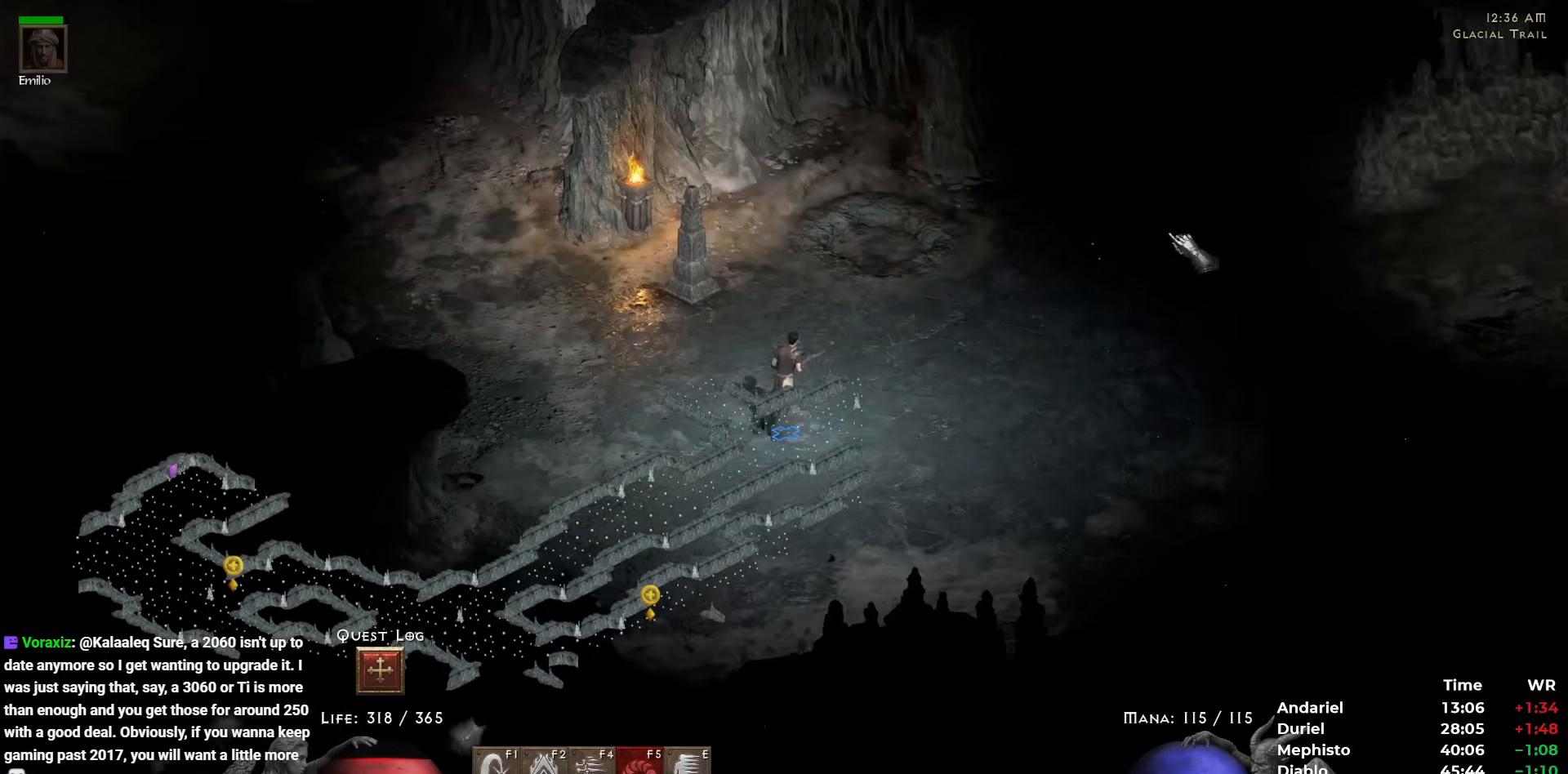
{"keys": [], "mouse": [], "events": [[50, "5", "down"], [150, "5", "up"], [233, "5", "down"], [283, "5", "up"], [383, "5", "down"], [467, "5", "up"]]}
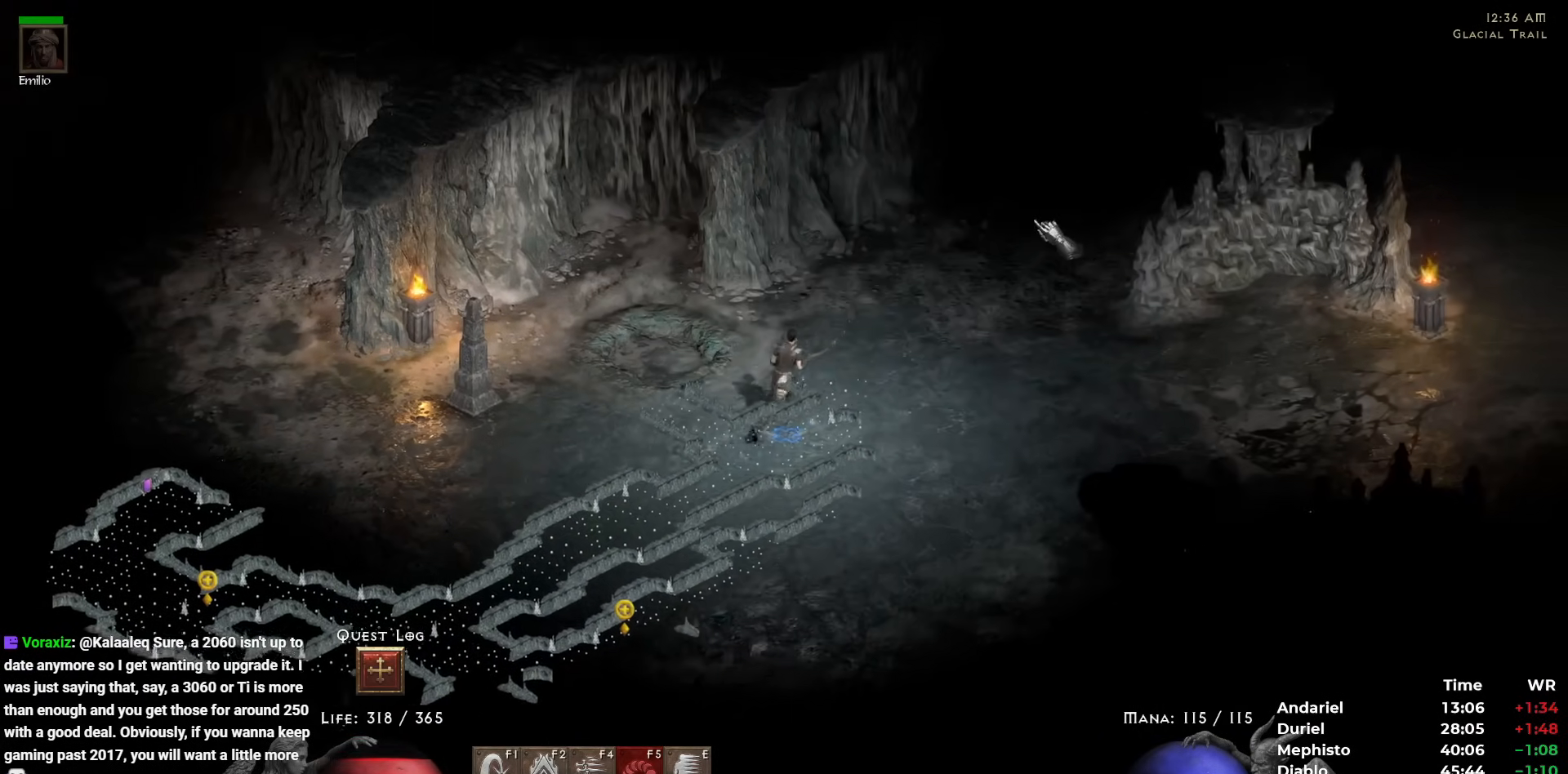
{"keys": ["5"], "mouse": [], "events": [[17, "5", "down"], [117, "5", "up"], [167, "5", "down"], [250, "5", "up"], [350, "5", "down"], [433, "5", "up"], [483, "5", "down"]]}
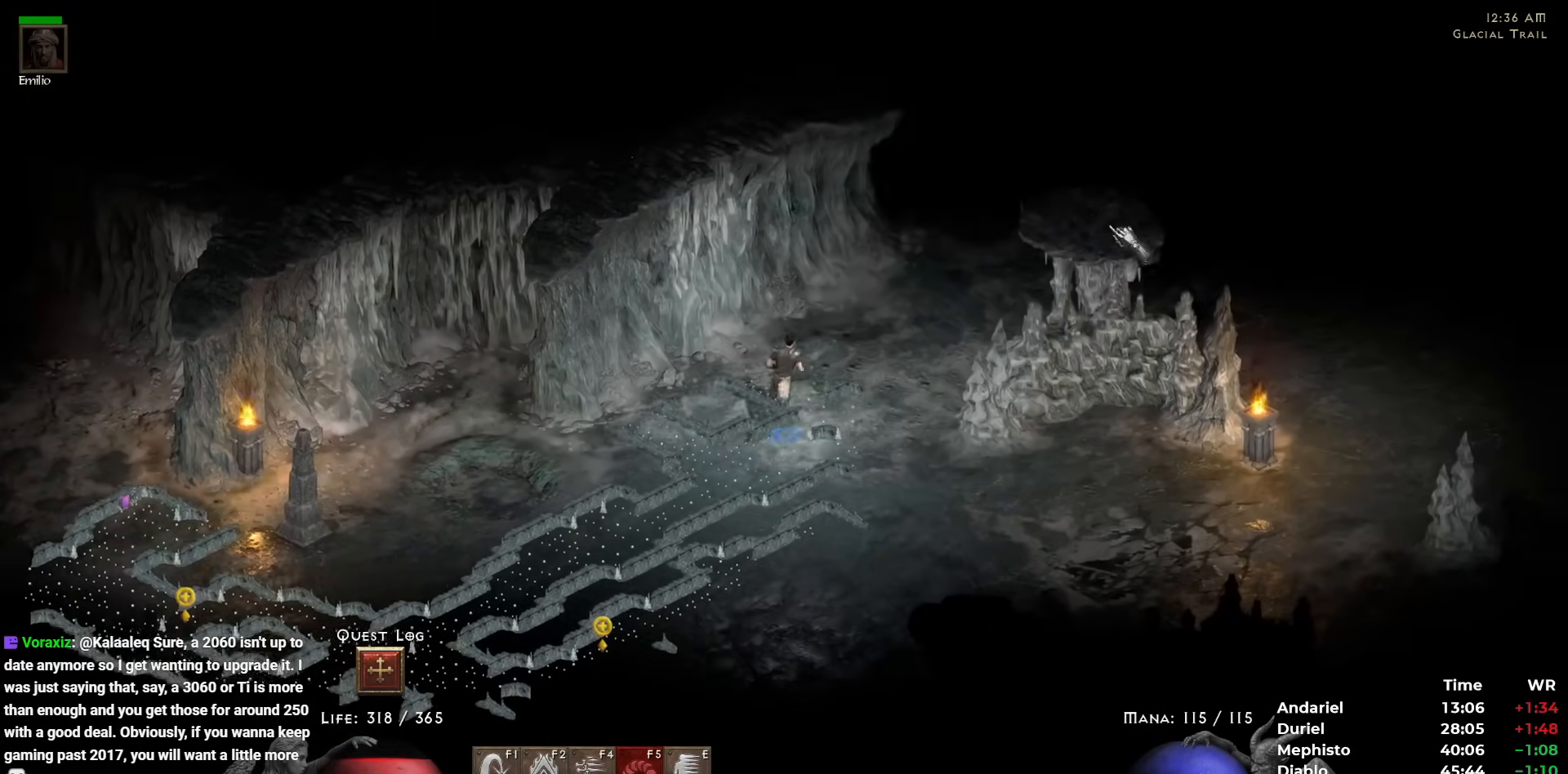
{"keys": ["5"], "mouse": [], "events": [[83, "5", "up"], [183, "5", "down"], [233, "5", "up"], [317, "5", "down"], [417, "5", "up"], [450, "5", "down"]]}
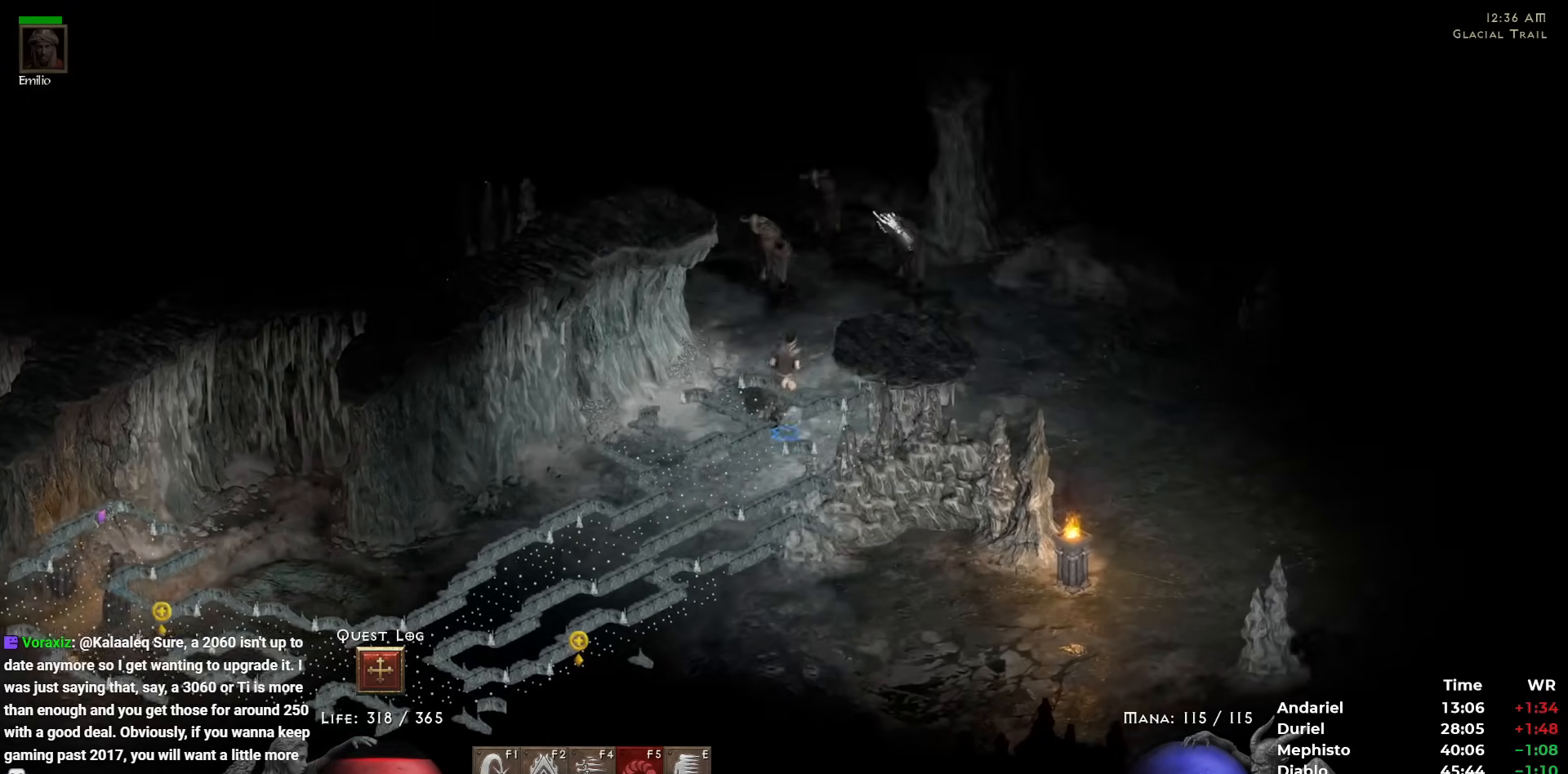
{"keys": ["5"], "mouse": [], "events": [[50, "5", "up"], [100, "5", "down"], [183, "5", "up"], [283, "5", "down"], [383, "5", "up"], [433, "5", "down"]]}
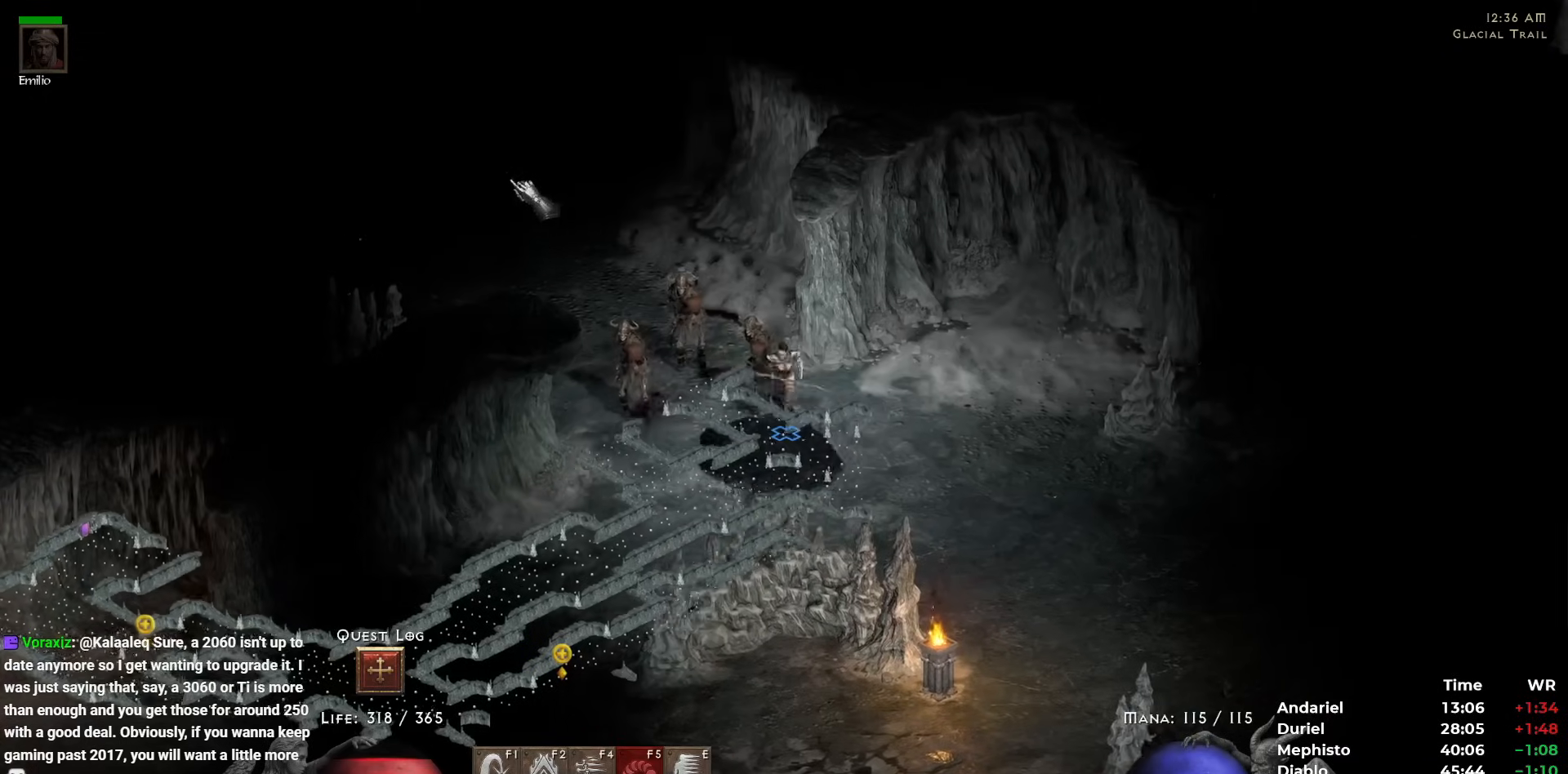
{"keys": ["5"], "mouse": [], "events": [[17, "5", "up"], [67, "5", "down"], [167, "5", "up"], [200, "5", "down"], [250, "5", "up"], [483, "5", "down"]]}
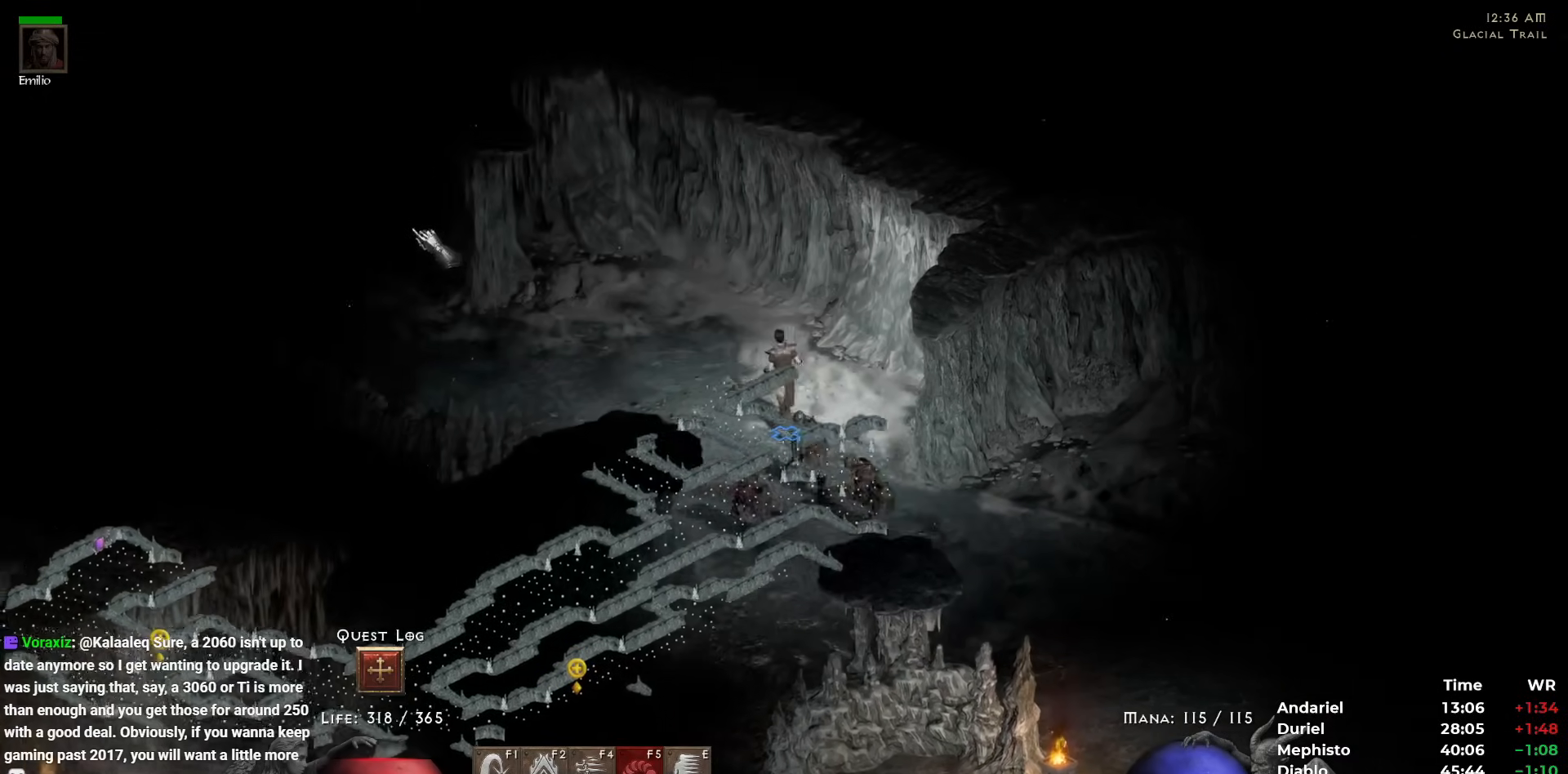
{"keys": [], "mouse": [], "events": [[17, "5", "up"], [133, "5", "down"], [350, "5", "up"], [417, "5", "down"], [500, "5", "up"]]}
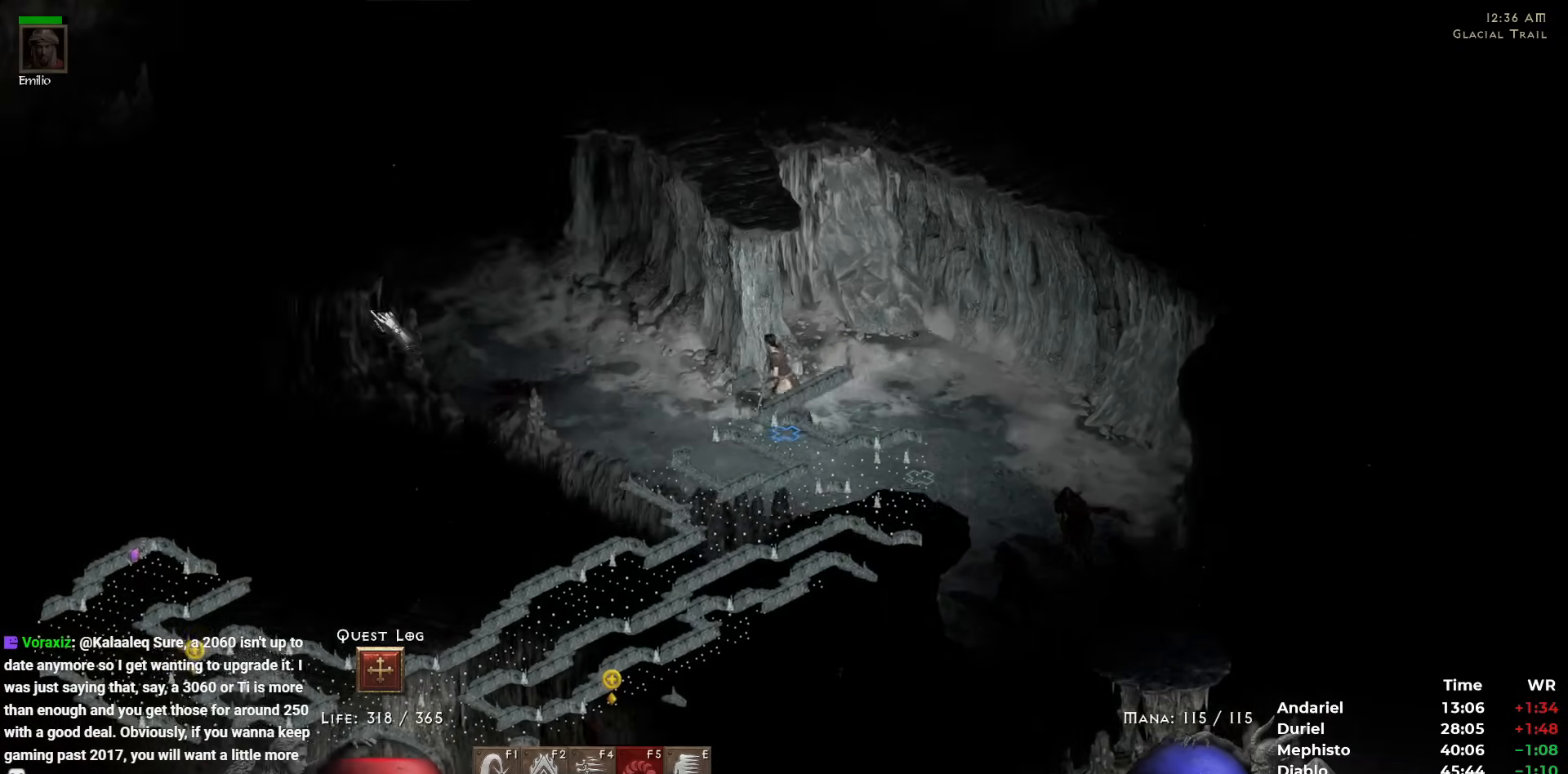
{"keys": [], "mouse": [], "events": [[100, "5", "down"], [183, "5", "up"], [233, "5", "down"], [333, "5", "up"], [433, "5", "down"], [483, "5", "up"]]}
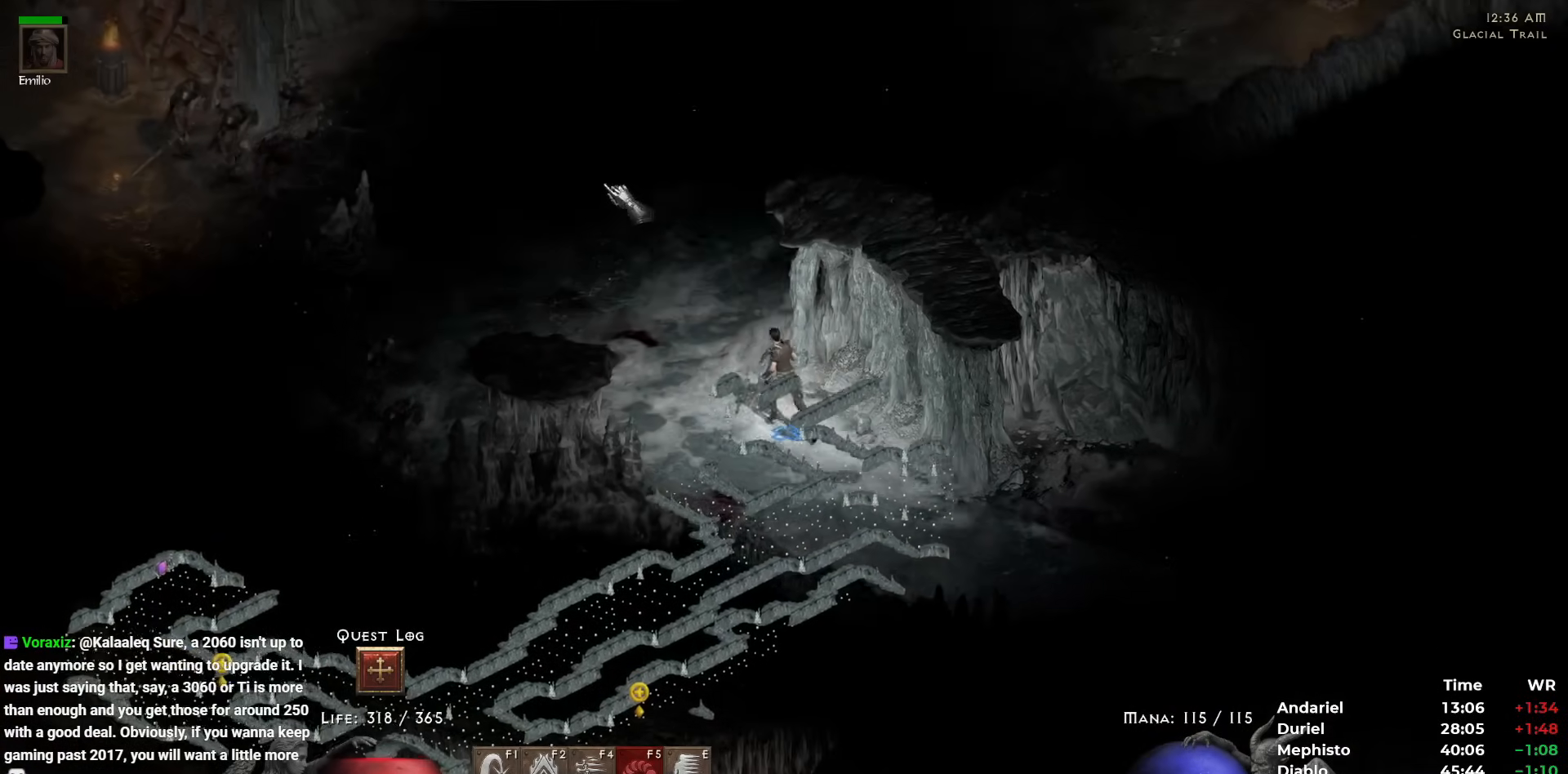
{"keys": [], "mouse": [], "events": [[67, "5", "down"], [167, "5", "up"], [200, "5", "down"], [300, "5", "up"], [400, "5", "down"], [433, "5", "up"]]}
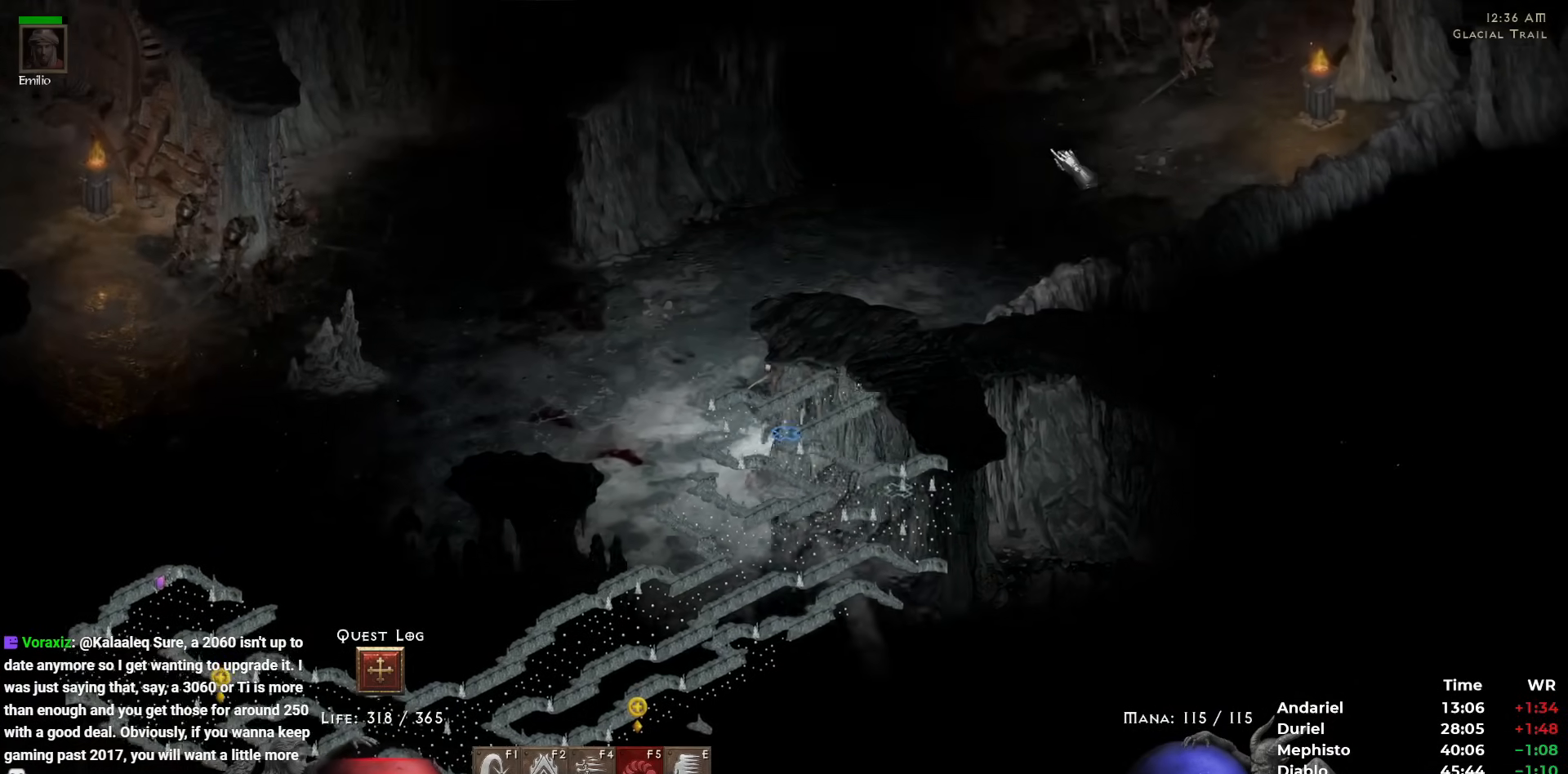
{"keys": ["5"], "mouse": [], "events": [[33, "5", "down"], [133, "5", "up"], [167, "5", "down"], [267, "5", "up"], [367, "5", "down"], [450, "5", "up"], [500, "5", "down"]]}
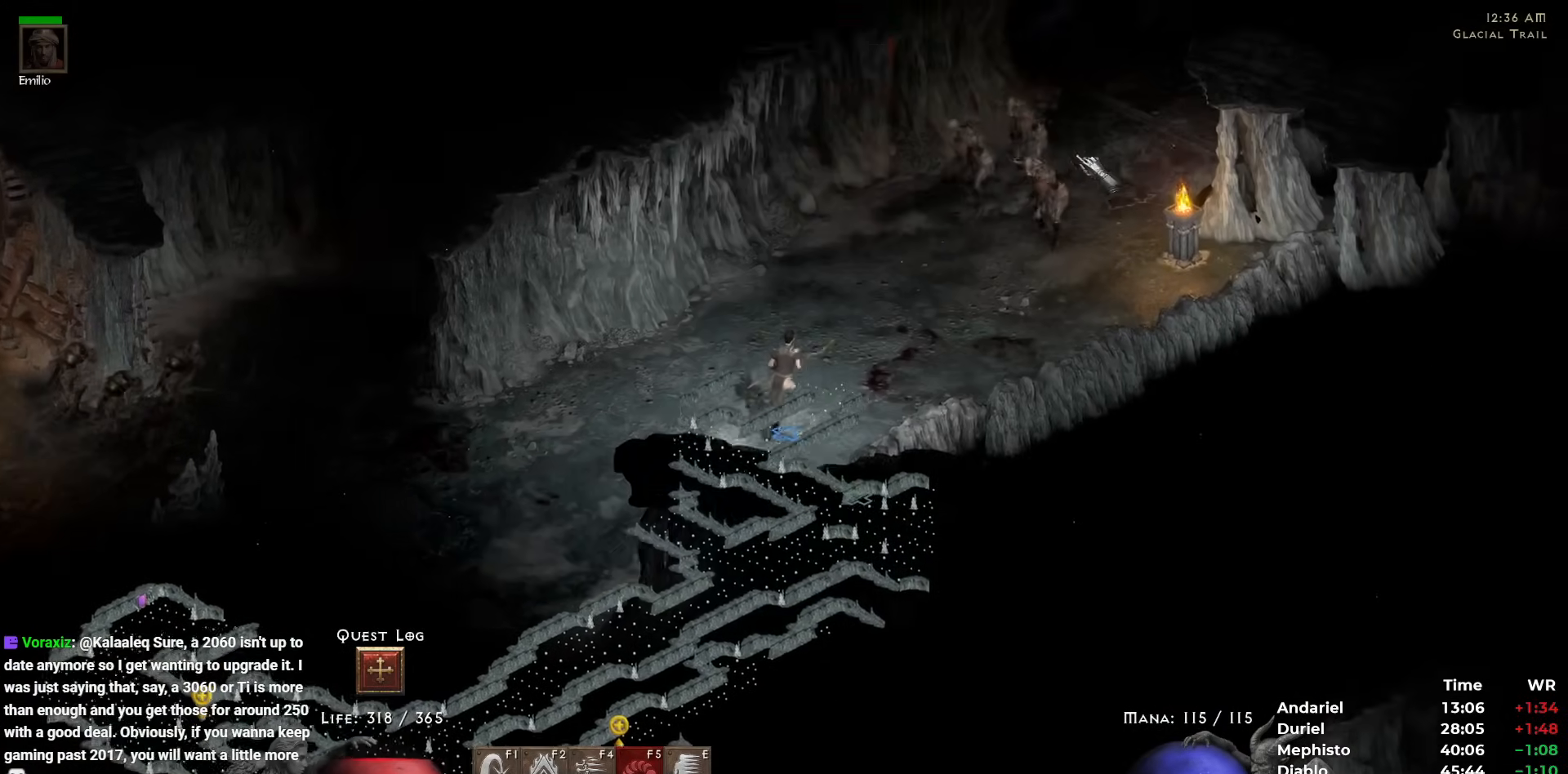
{"keys": ["5"], "mouse": [], "events": [[100, "5", "up"], [150, "5", "down"], [233, "5", "up"], [283, "5", "down"], [417, "5", "up"], [483, "5", "down"]]}
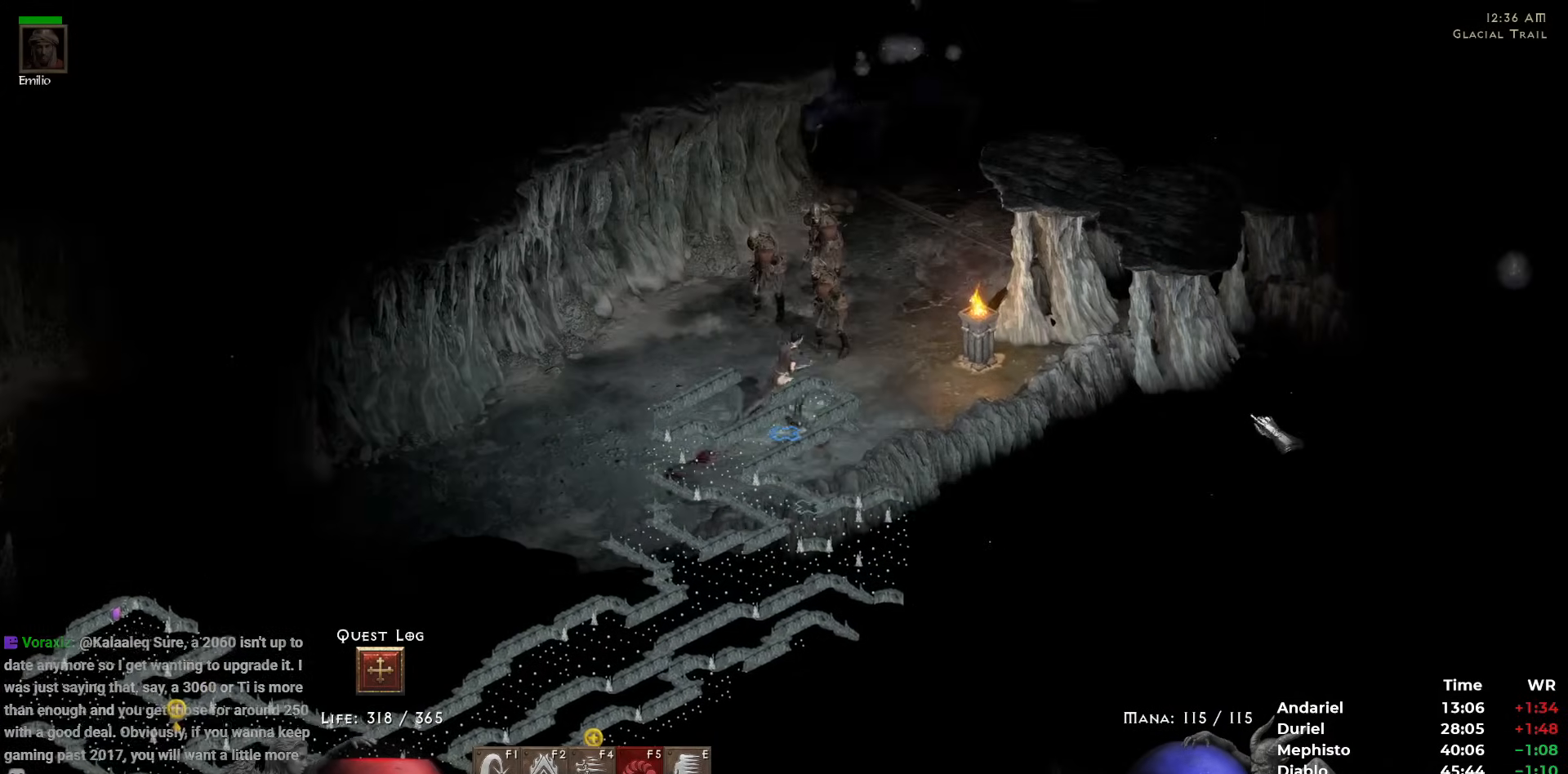
{"keys": [], "mouse": [], "events": [[67, "5", "up"], [117, "5", "down"], [200, "5", "up"], [250, "5", "down"], [350, "5", "up"], [400, "5", "down"], [483, "5", "up"]]}
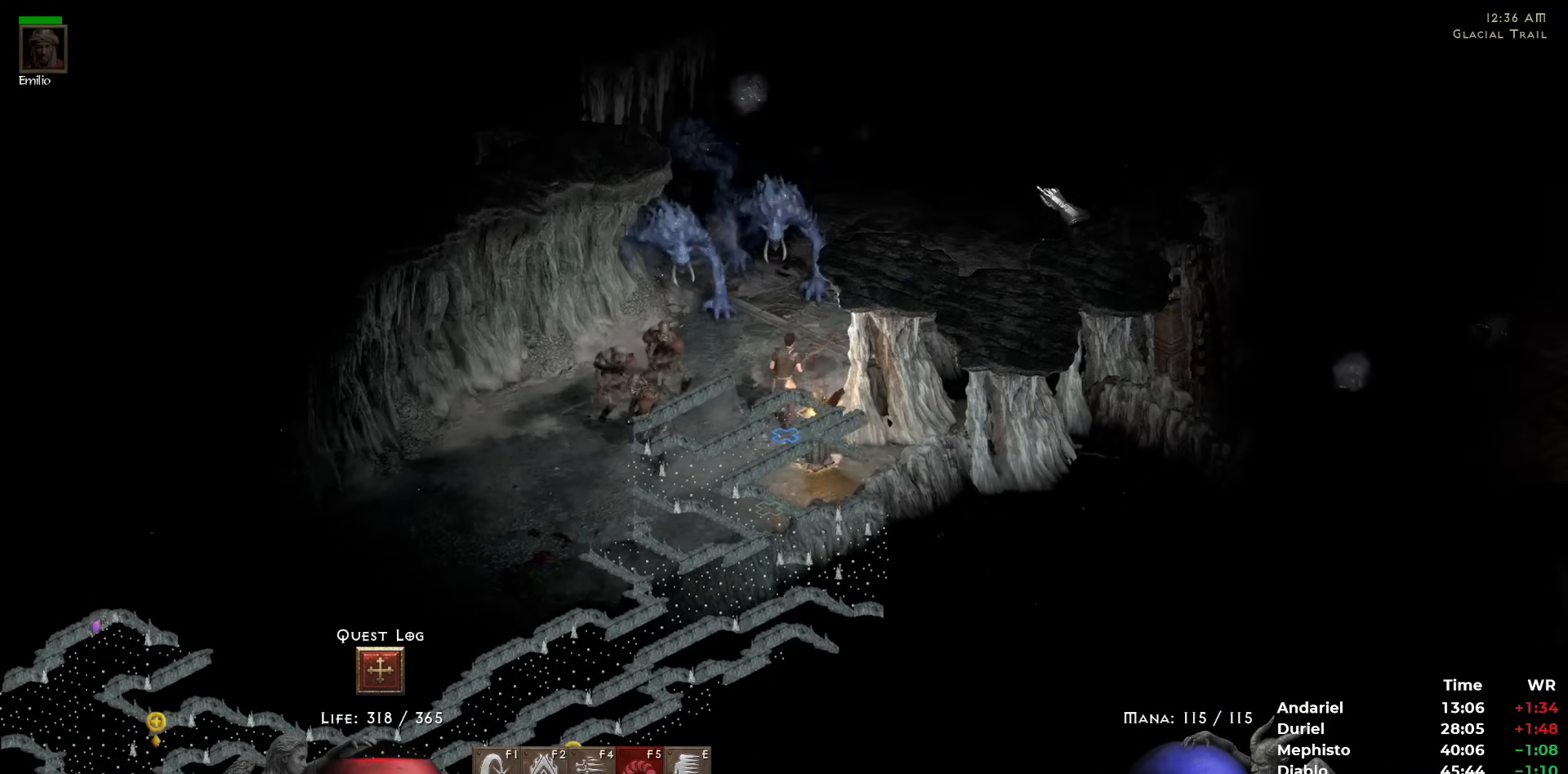
{"keys": [], "mouse": [], "events": [[83, "5", "down"], [183, "5", "up"], [217, "5", "down"], [317, "5", "up"], [367, "5", "down"], [467, "5", "up"]]}
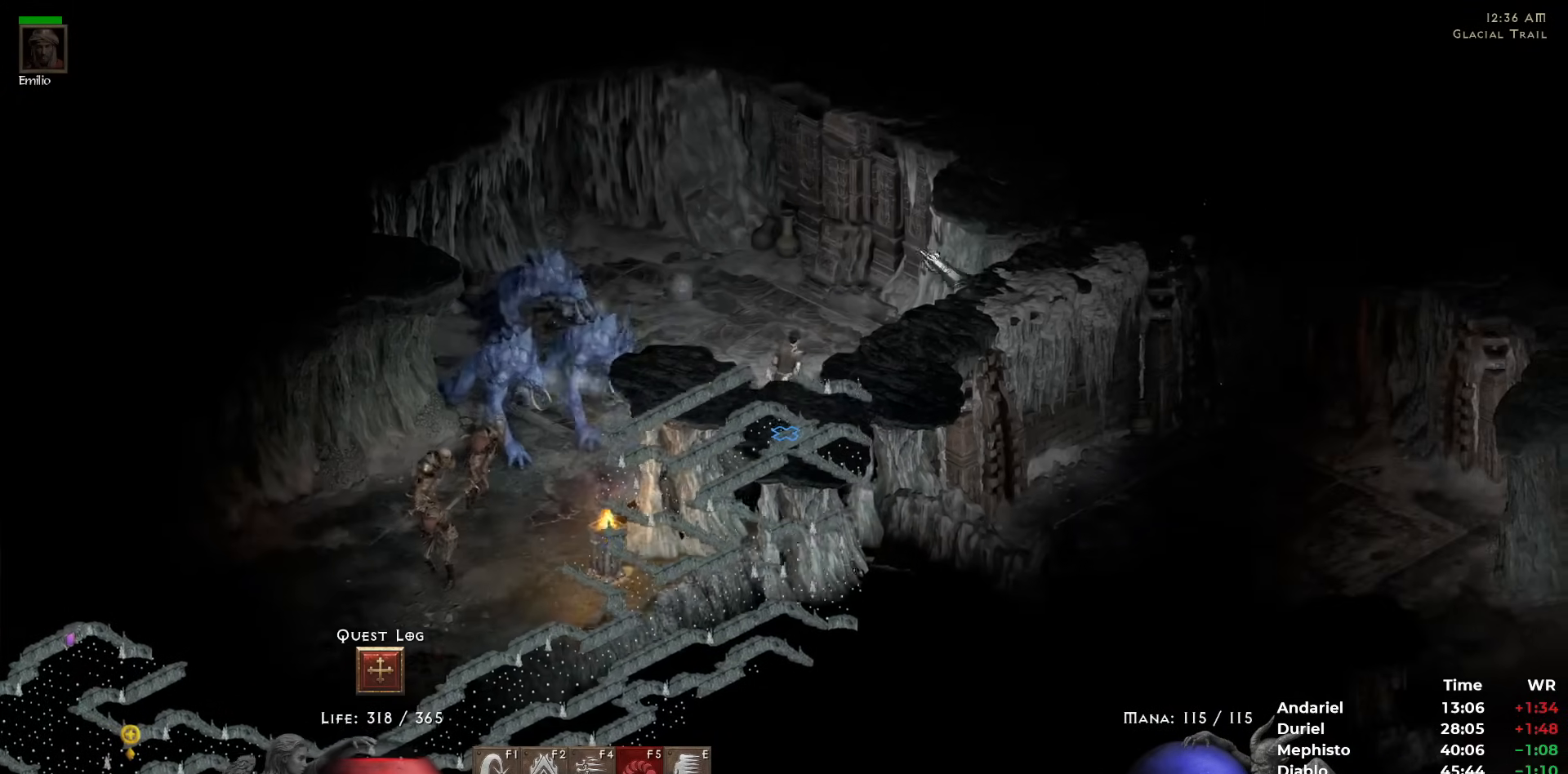
{"keys": [], "mouse": ["right"], "events": [[50, "5", "down"], [100, "5", "up"], [183, "5", "down"], [233, "5", "up"], [383, "w", "down"], [467, "mouse_right", "down"], [467, "w", "up"]]}
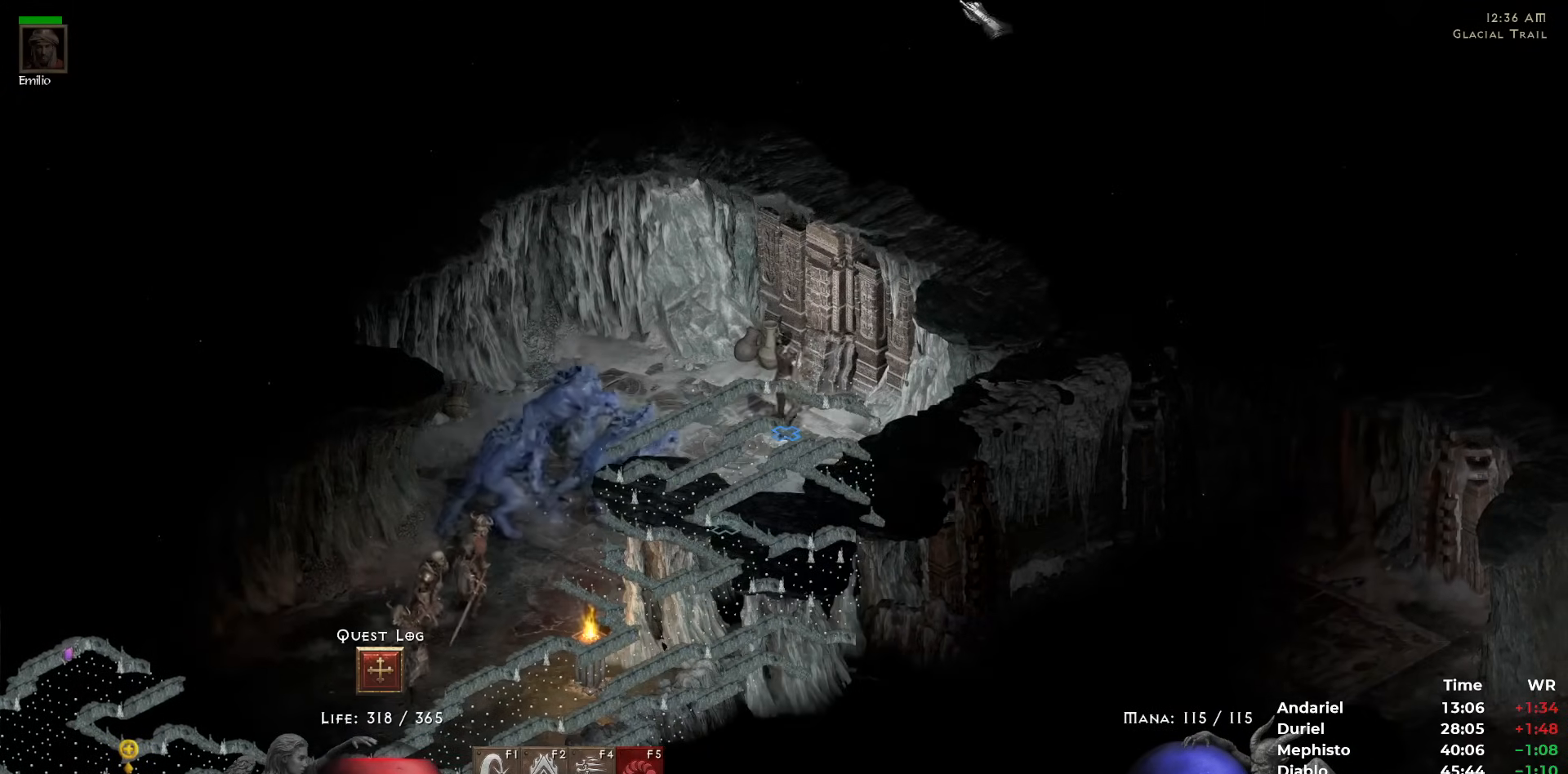
{"keys": [], "mouse": [], "events": [[217, "mouse_right", "up"]]}
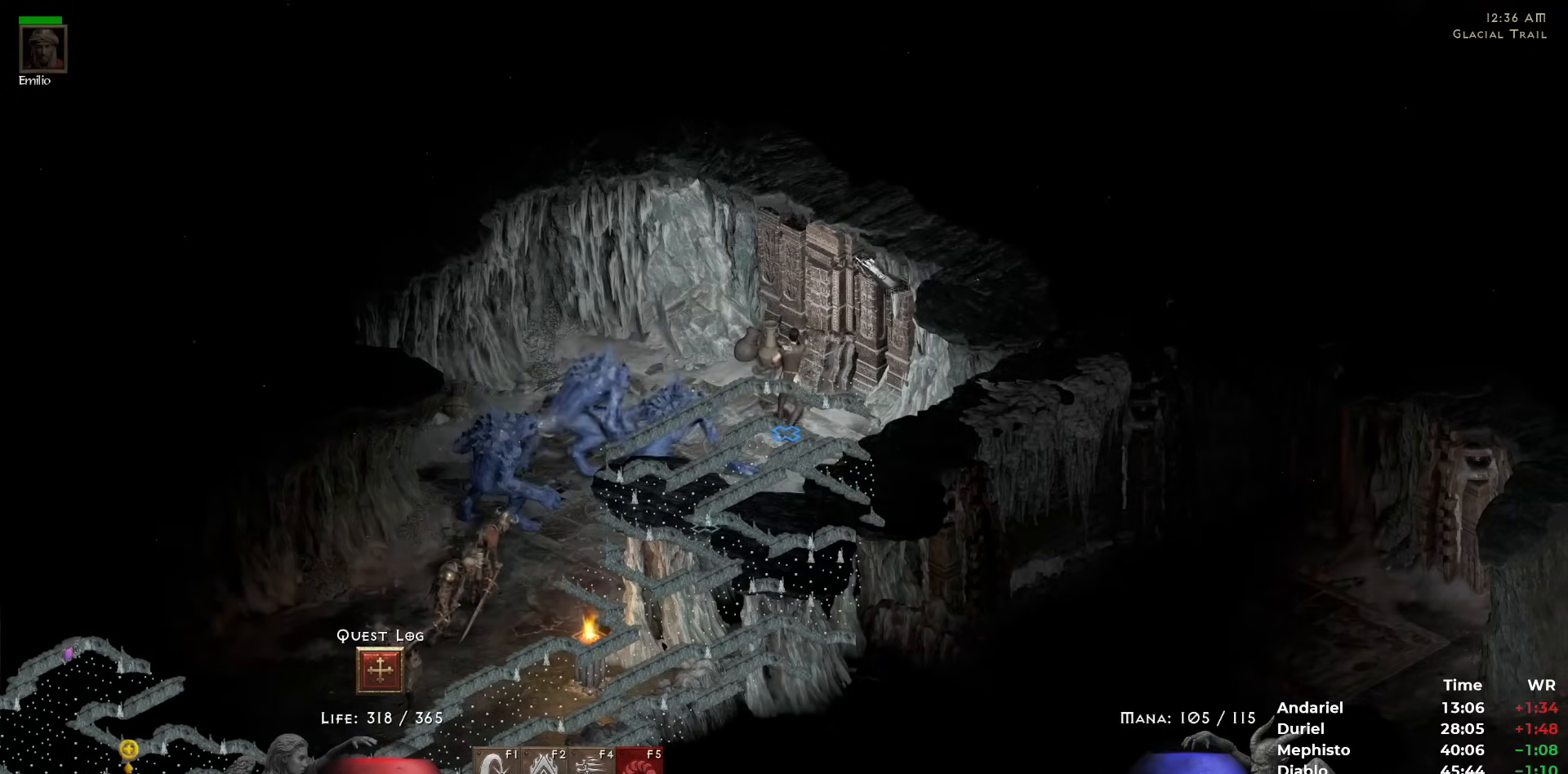
{"keys": [], "mouse": ["right"], "events": [[133, "mouse_left", "down"], [183, "mouse_left", "up"], [233, "mouse_left", "down"], [267, "w", "down"], [317, "mouse_left", "up"], [317, "w", "up"], [417, "mouse_right", "down"]]}